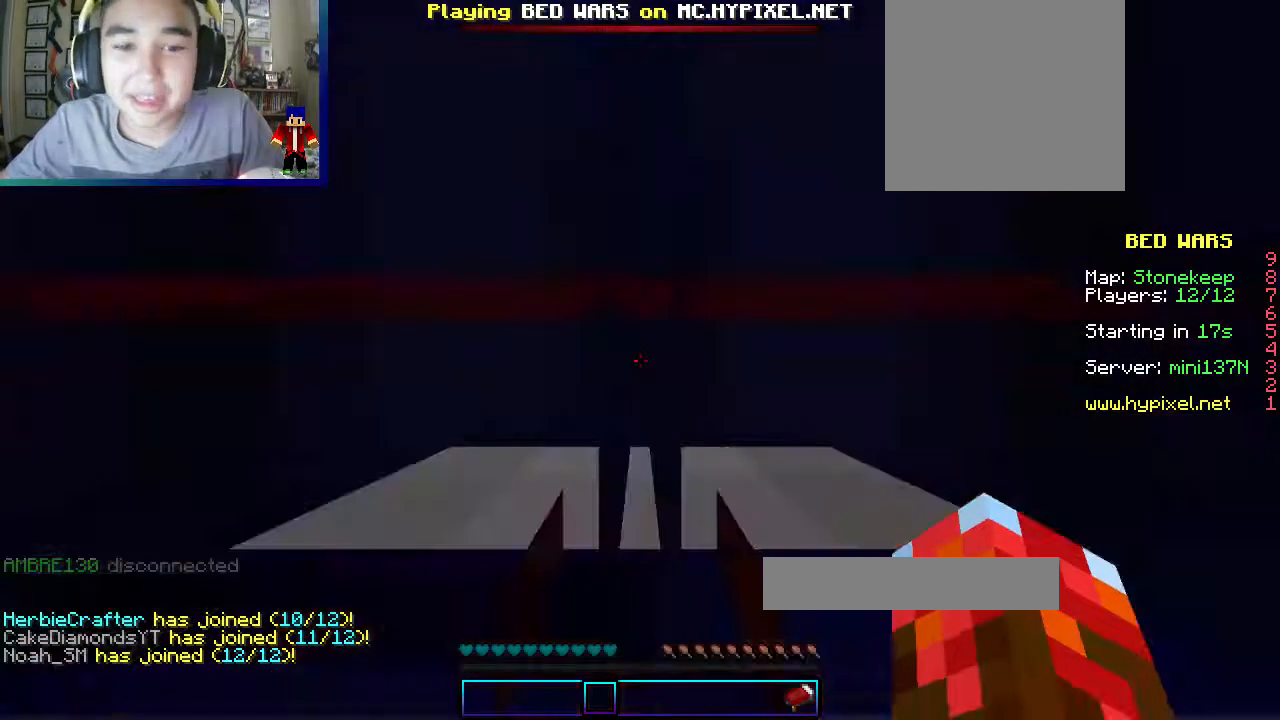
Gameplay with keyboard and mouse; each line is a JSON object with the keys and mouse buttons held at the frame after it. "events" lists presses ("down") and releases ("up") of "a", "d", "s", "w", "mouse_left" and "mouse_right" between this image and that frame as [ms after this image, input, new state], when the widget could be followed in between. "mouse_left", "mouse_right" = the "left", "right" buttons of the "mouse" list. No other keys are recorded. Fast repeated clicks can show as one long hold. Mouse movement is not recorded.
{"keys": [], "mouse": [], "events": []}
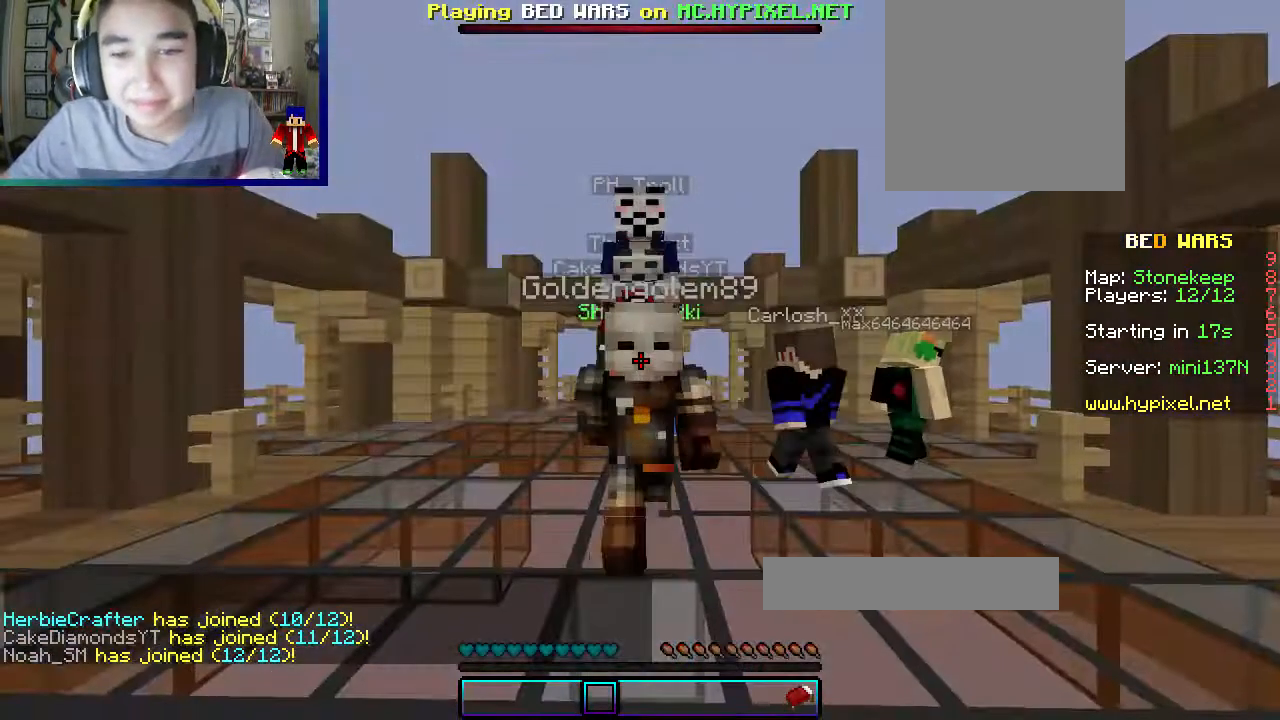
{"keys": ["a", "s"], "mouse": ["left"], "events": [[50, "a", "down"], [117, "mouse_left", "down"], [167, "s", "down"]]}
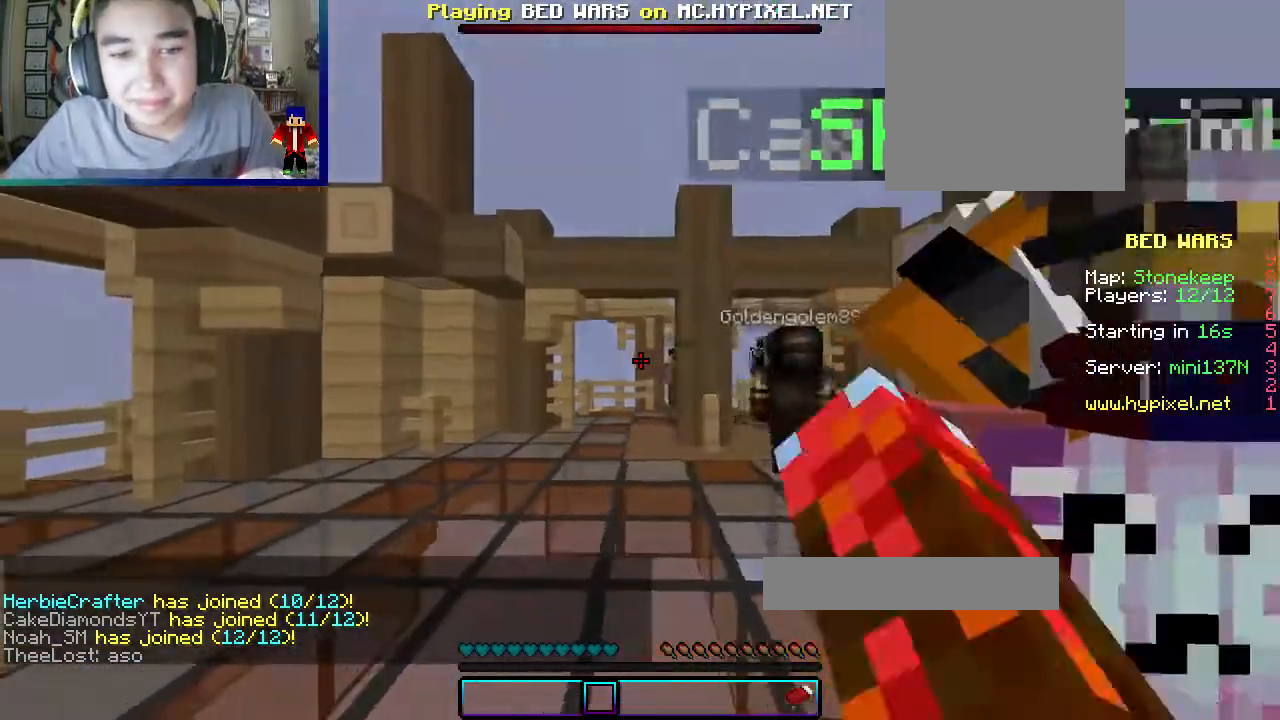
{"keys": ["a", "s"], "mouse": [], "events": [[183, "mouse_left", "up"]]}
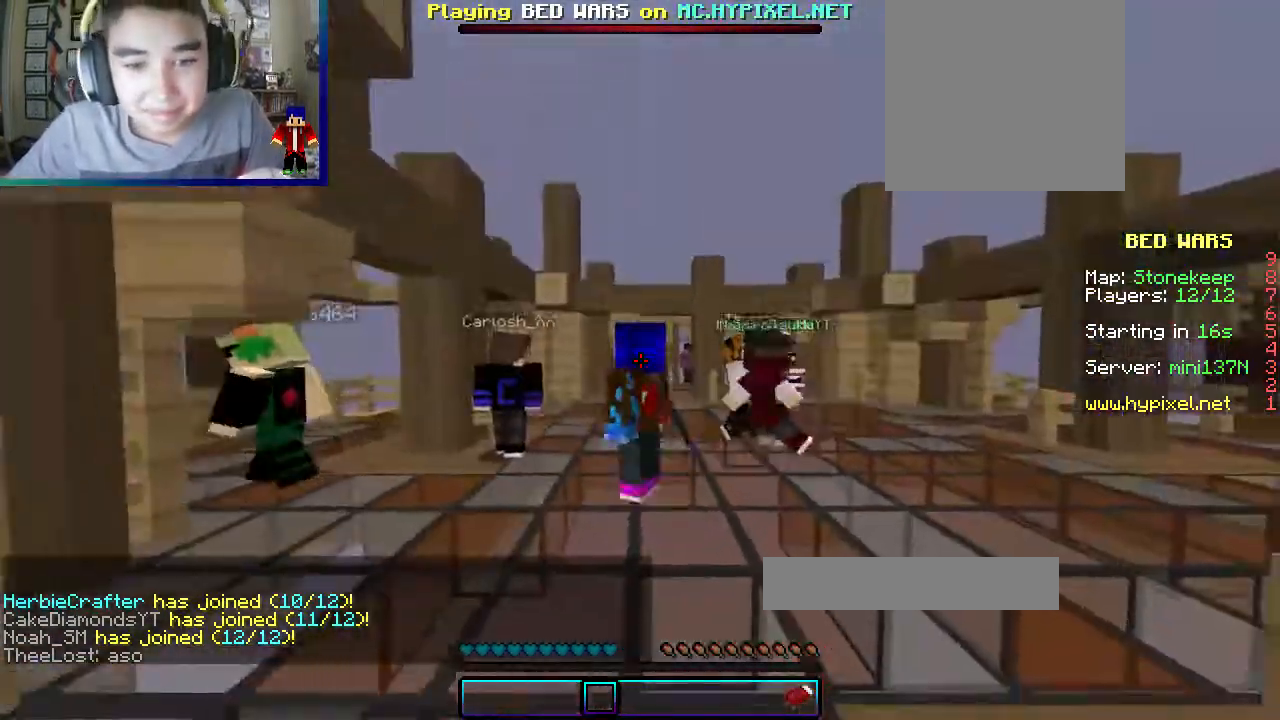
{"keys": ["a", "s"], "mouse": ["left"], "events": [[300, "mouse_left", "down"], [433, "mouse_left", "up"], [467, "mouse_left", "down"]]}
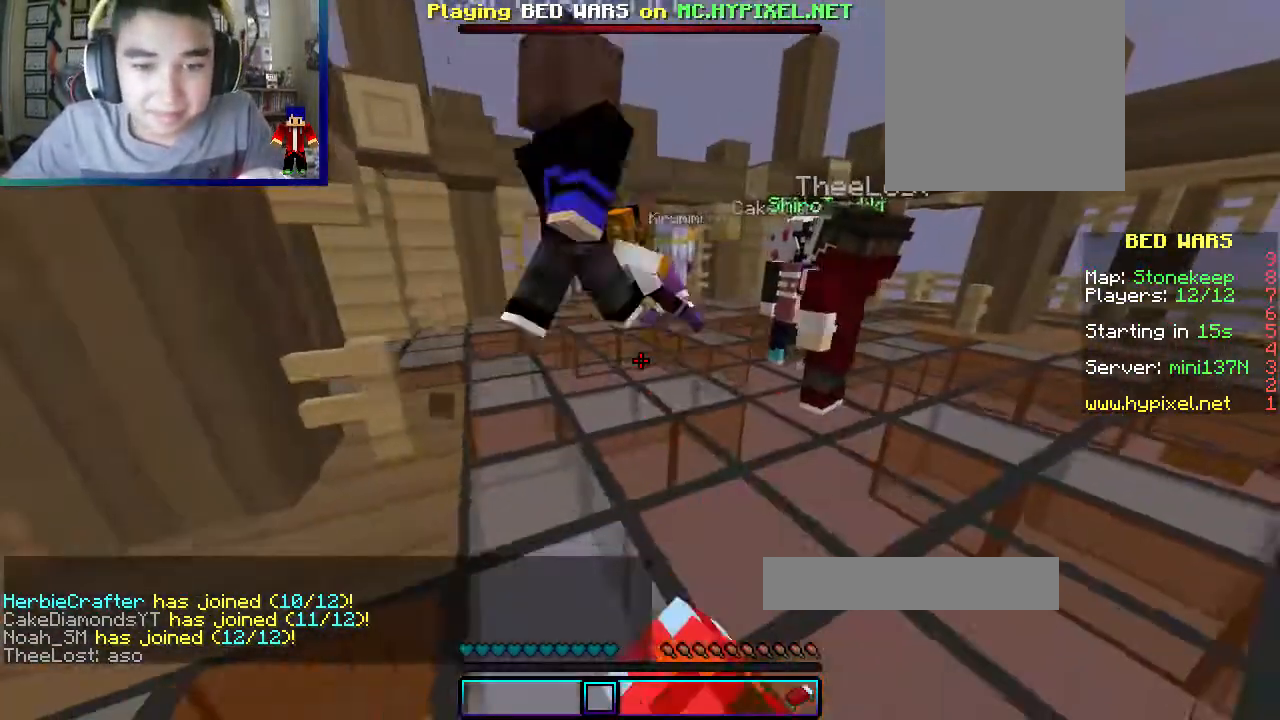
{"keys": ["a", "s"], "mouse": [], "events": [[83, "mouse_left", "up"]]}
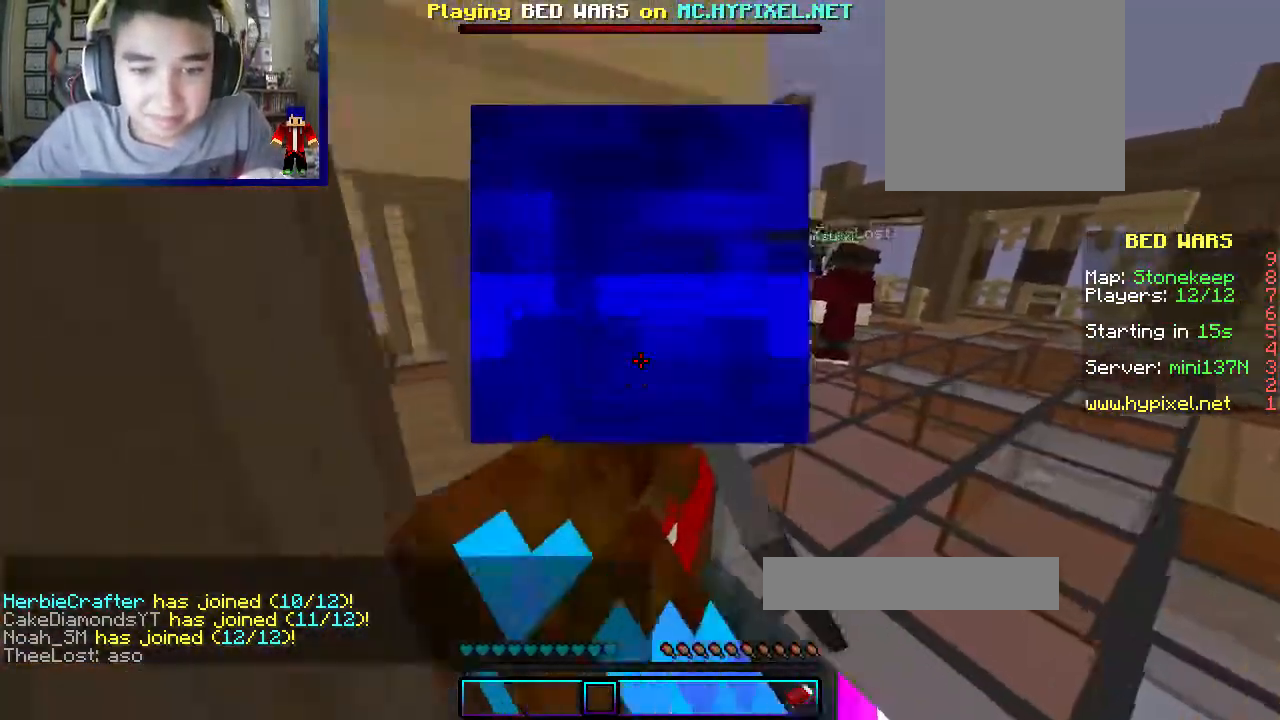
{"keys": ["a", "s"], "mouse": [], "events": []}
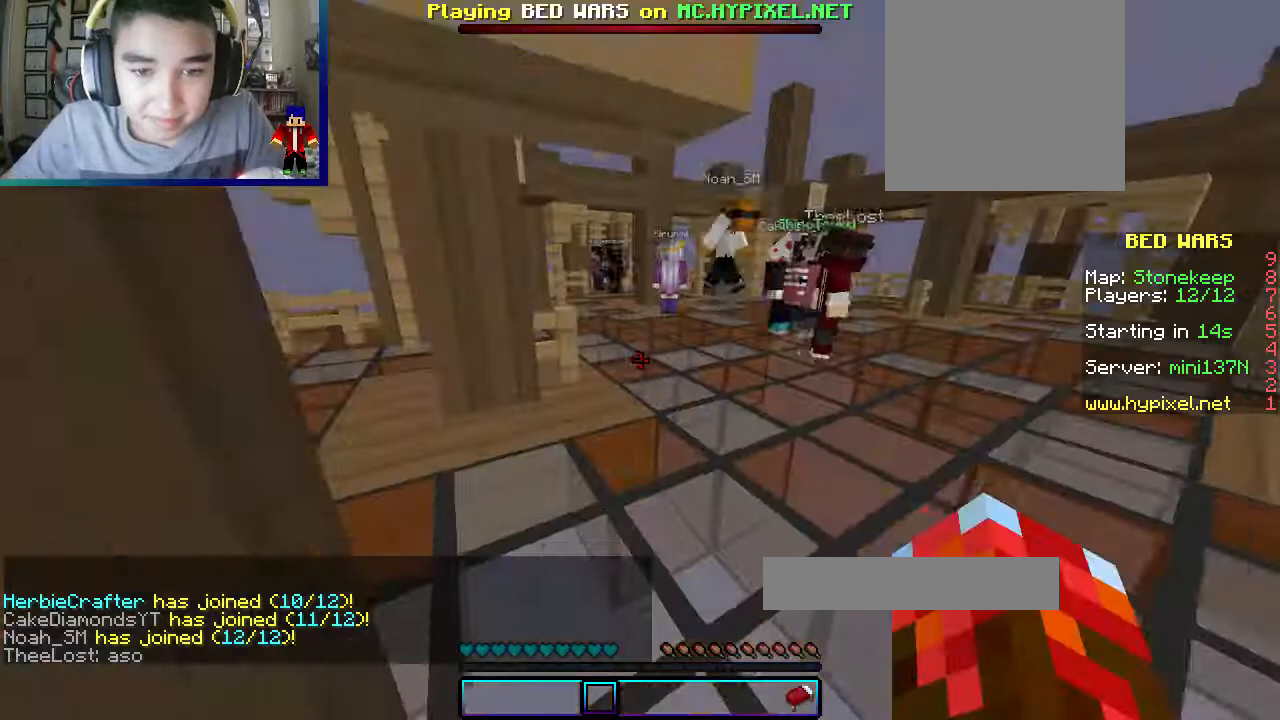
{"keys": ["a", "s"], "mouse": [], "events": [[50, "s", "up"], [167, "s", "down"]]}
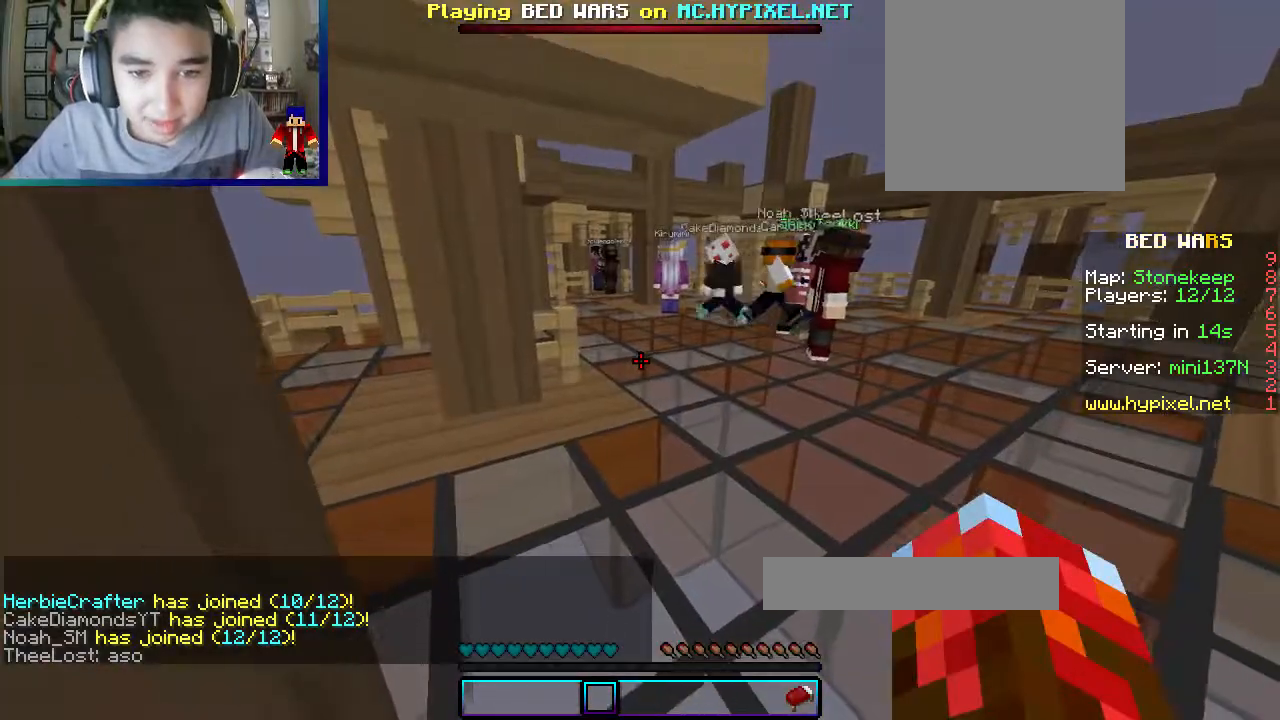
{"keys": ["a", "w"], "mouse": [], "events": [[17, "s", "up"], [200, "w", "down"]]}
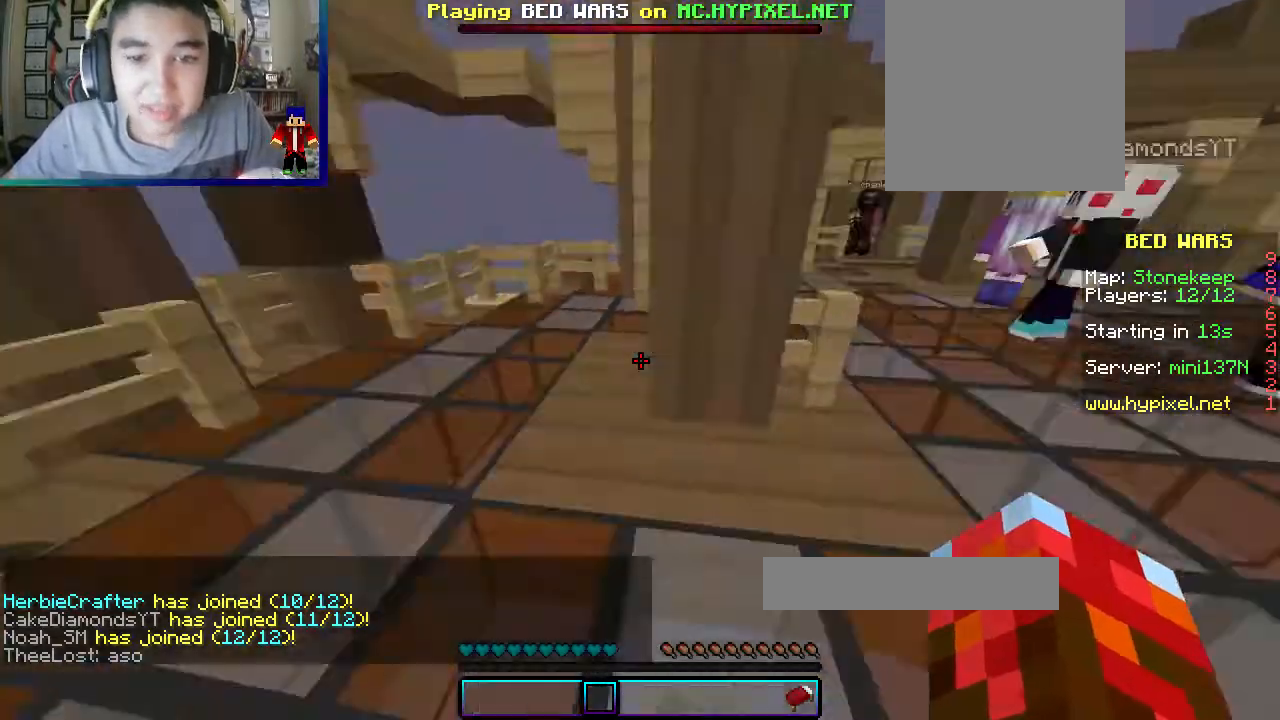
{"keys": ["a", "w"], "mouse": ["left"], "events": [[400, "mouse_left", "down"]]}
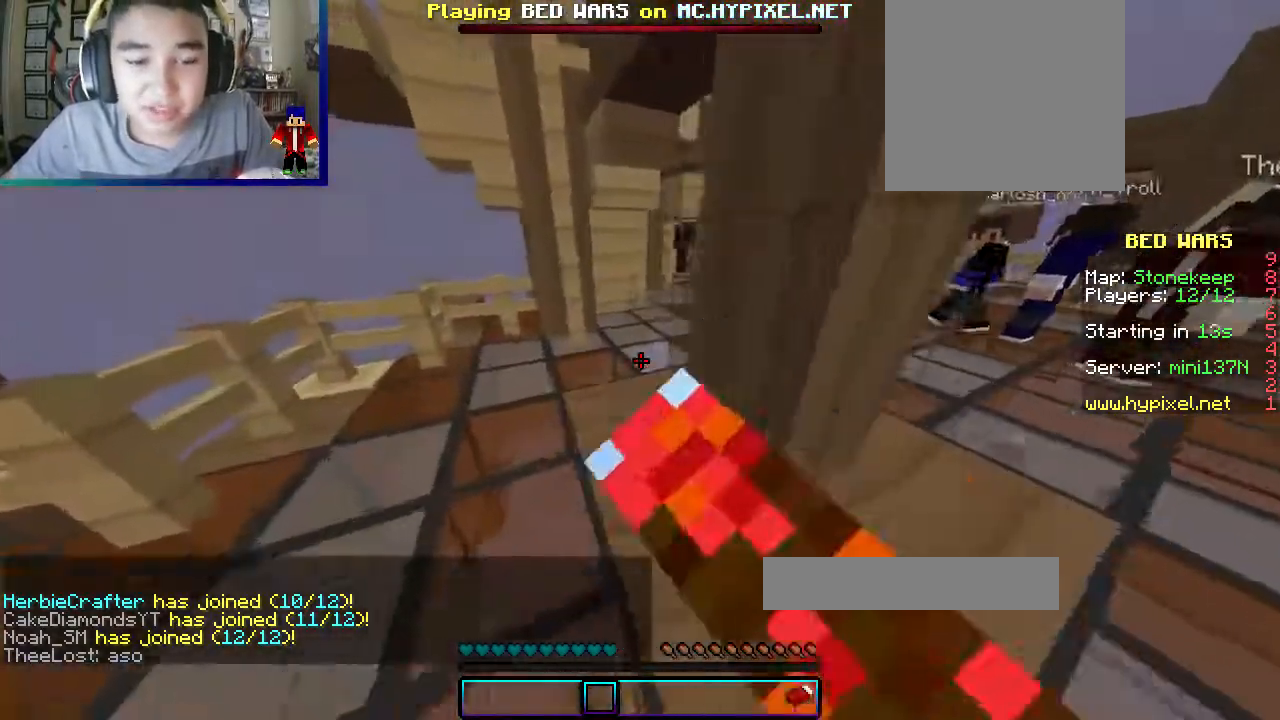
{"keys": ["w"], "mouse": [], "events": [[33, "mouse_left", "up"], [67, "mouse_left", "down"], [233, "a", "up"], [483, "mouse_left", "up"]]}
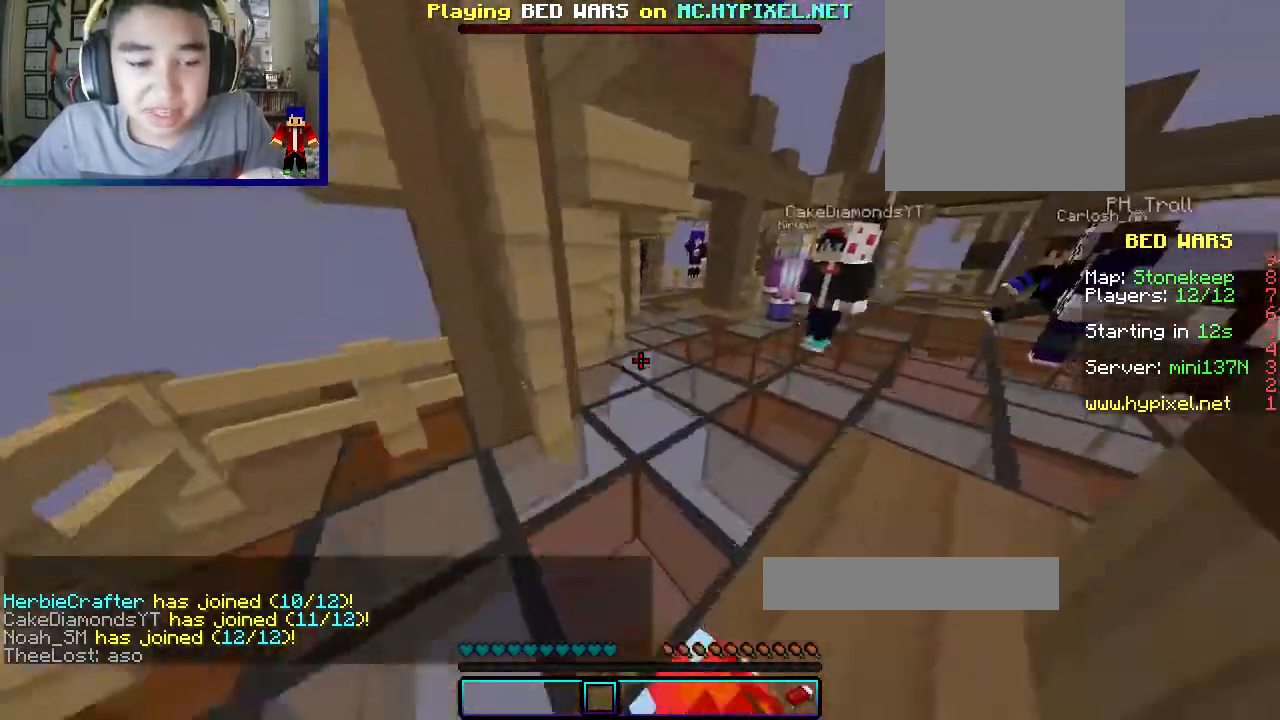
{"keys": ["d", "w"], "mouse": [], "events": [[433, "d", "down"]]}
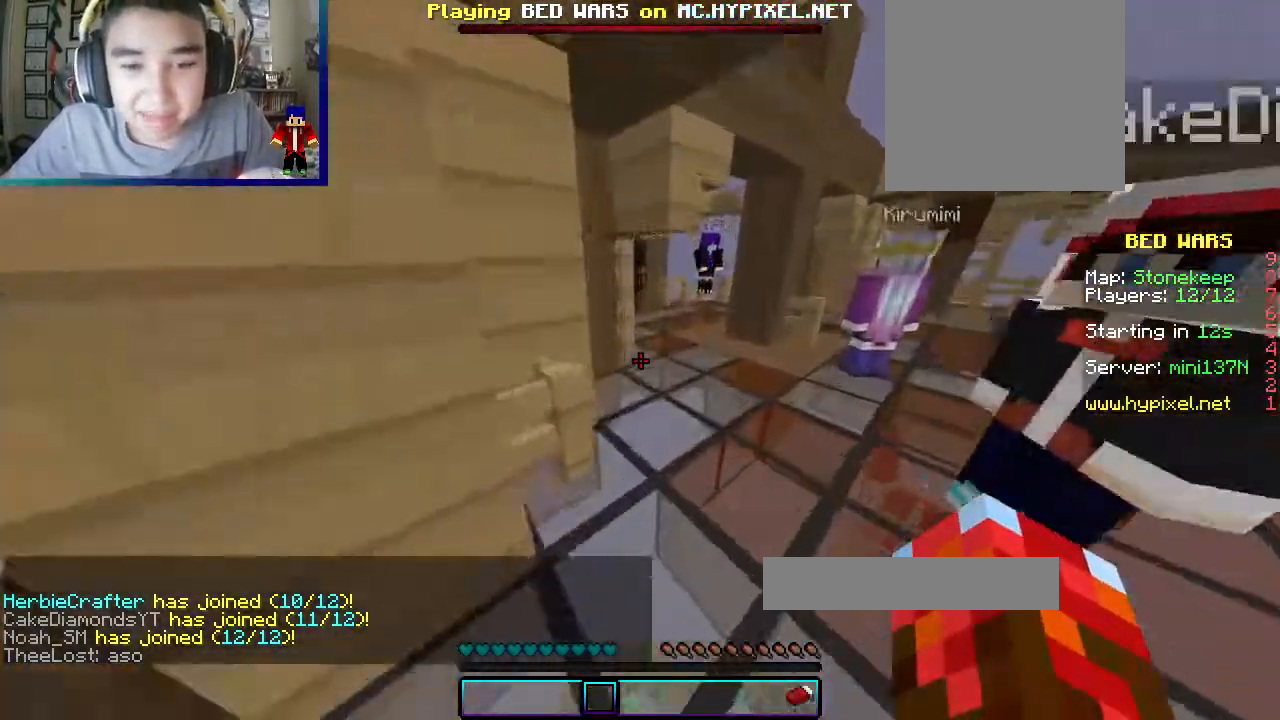
{"keys": ["d", "w"], "mouse": [], "events": [[83, "a", "down"], [117, "d", "up"], [267, "a", "up"], [267, "d", "down"]]}
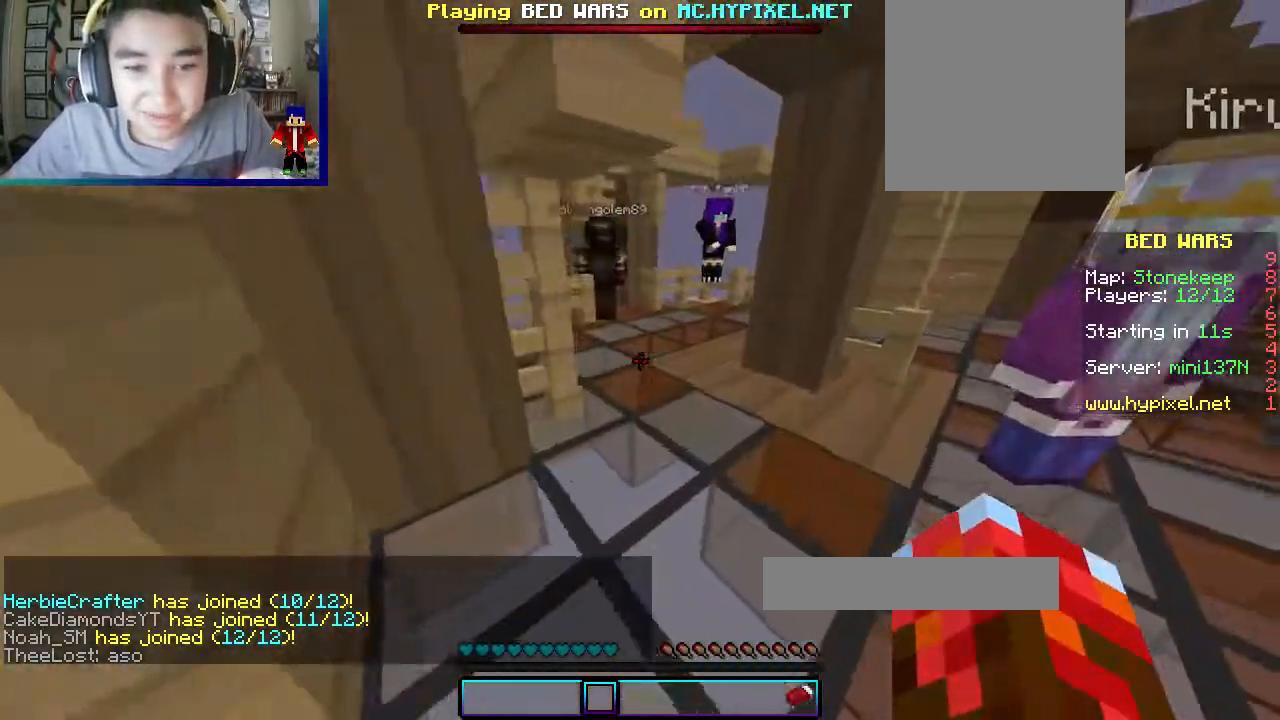
{"keys": ["a", "w"], "mouse": [], "events": [[67, "d", "up"], [433, "a", "down"]]}
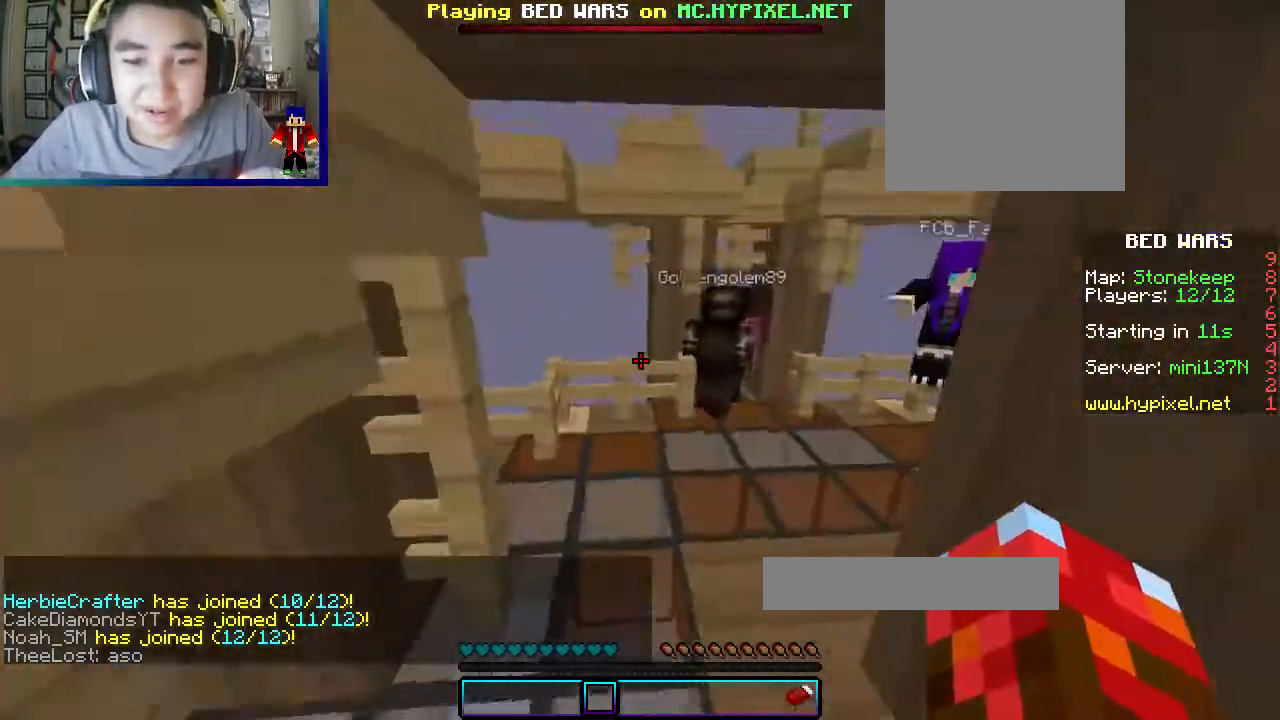
{"keys": ["d", "w"], "mouse": [], "events": [[417, "a", "up"], [483, "d", "down"]]}
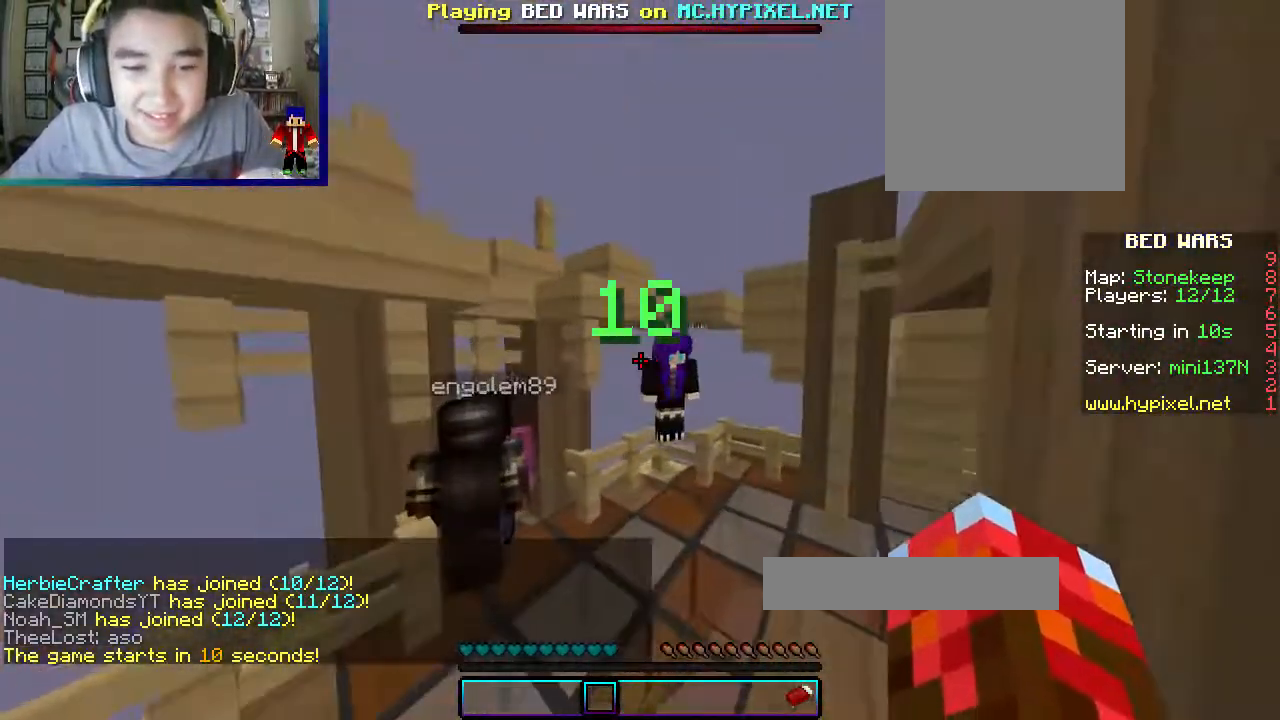
{"keys": ["d", "w"], "mouse": ["left"], "events": [[383, "mouse_left", "down"]]}
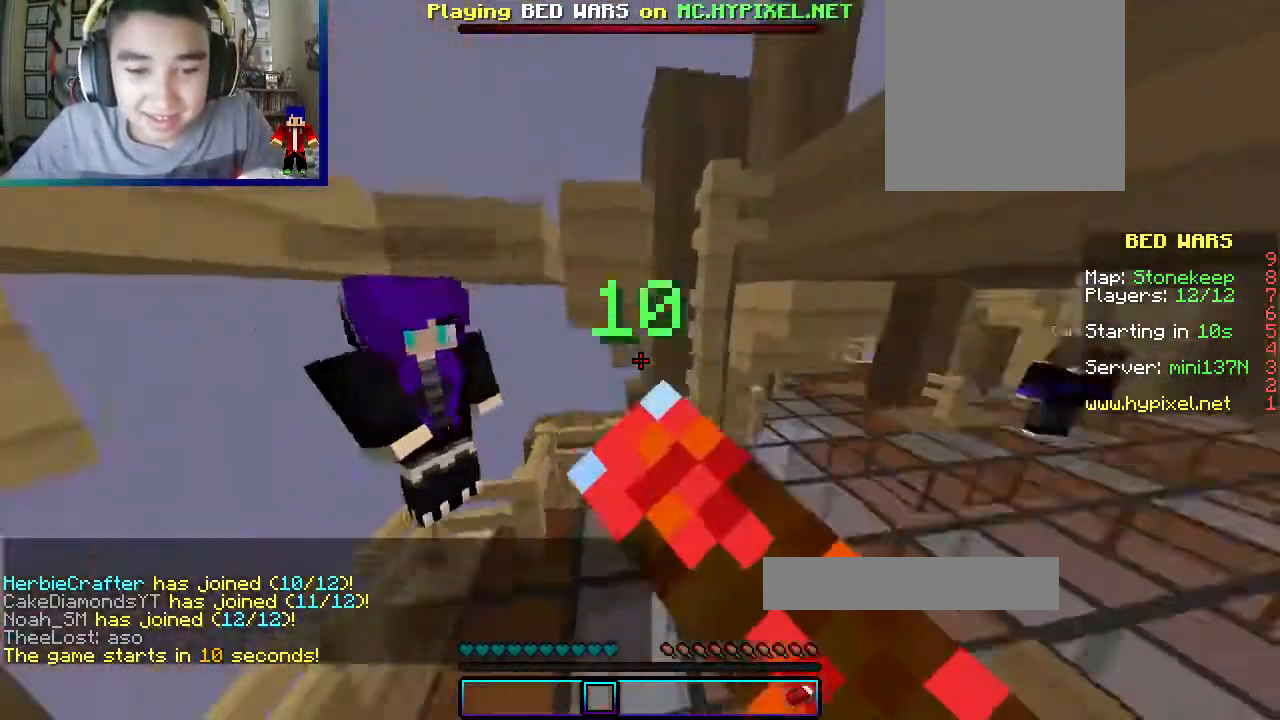
{"keys": ["d", "w"], "mouse": [], "events": [[217, "mouse_left", "up"]]}
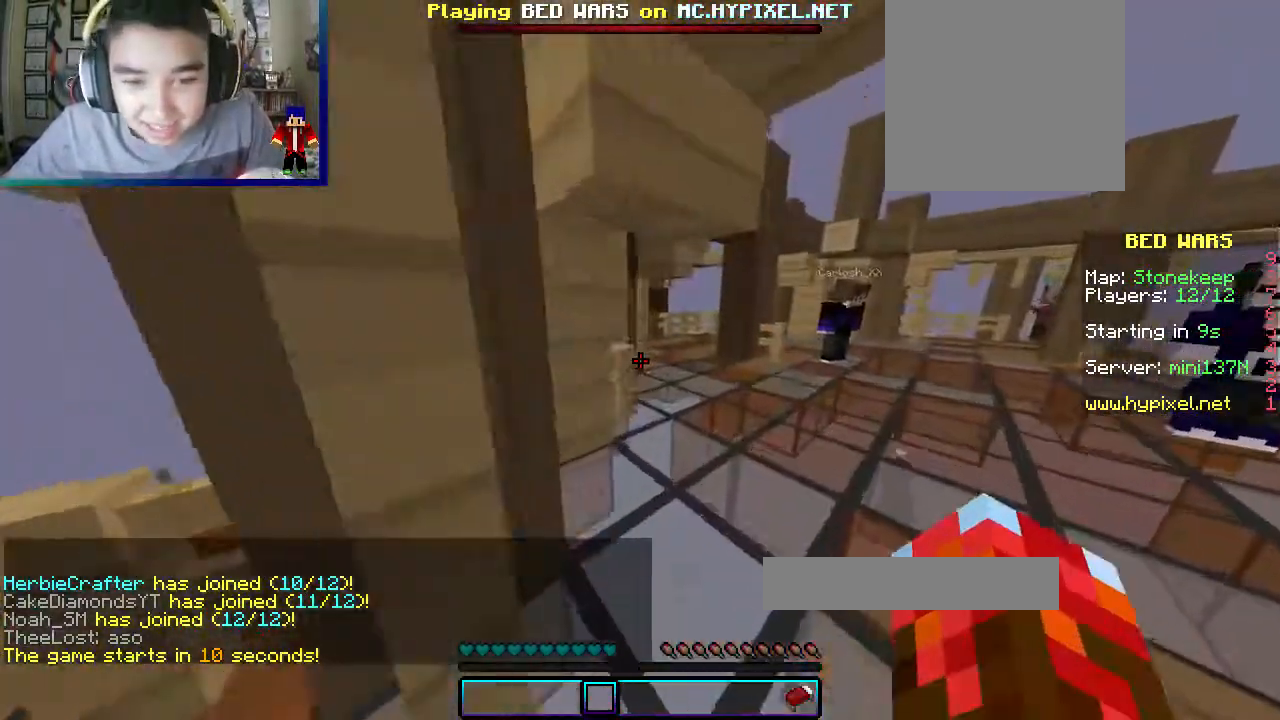
{"keys": ["d", "w"], "mouse": [], "events": [[117, "d", "up"], [300, "d", "down"]]}
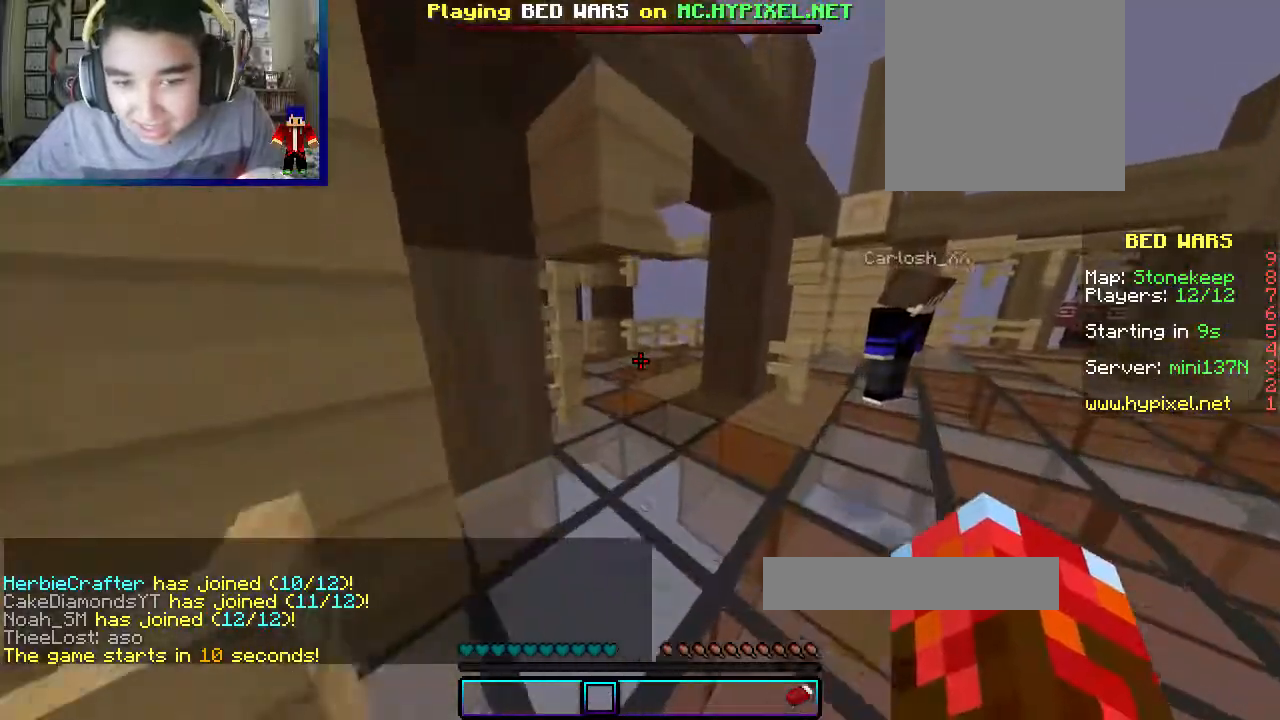
{"keys": ["w"], "mouse": [], "events": [[83, "d", "up"]]}